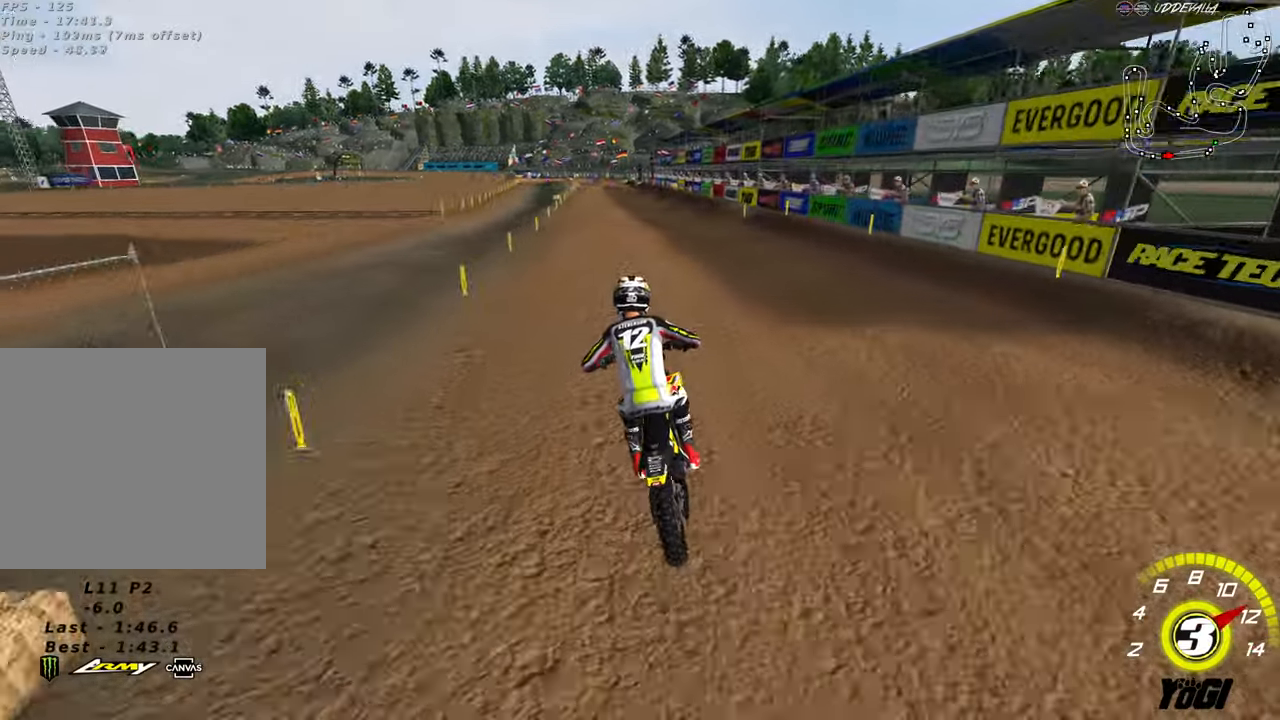
Gameplay with a controller (Xbox layout); each line is a JSON object with the inputs held at the frame after it. "events" lists button and stick changes between this image and that frame as [ms after this image, input, new state], when the widget could be followed in between.
{"buttons": ["R2"], "left_stick": "center", "right_stick": "center", "events": [[67, "B", "down"], [100, "left_stick", "center"], [183, "B", "up"]]}
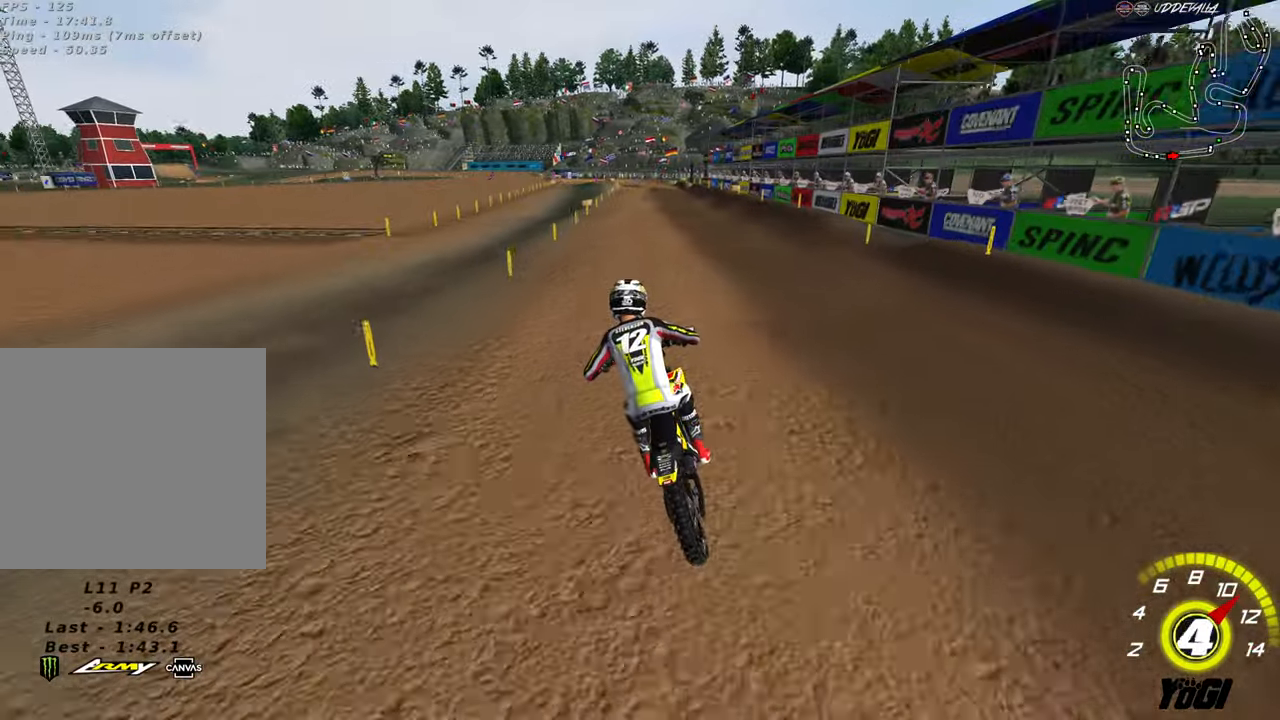
{"buttons": ["R2"], "left_stick": "down-right", "right_stick": "center", "events": [[33, "left_stick", "down-right"], [350, "left_stick", "center"], [467, "left_stick", "down-right"]]}
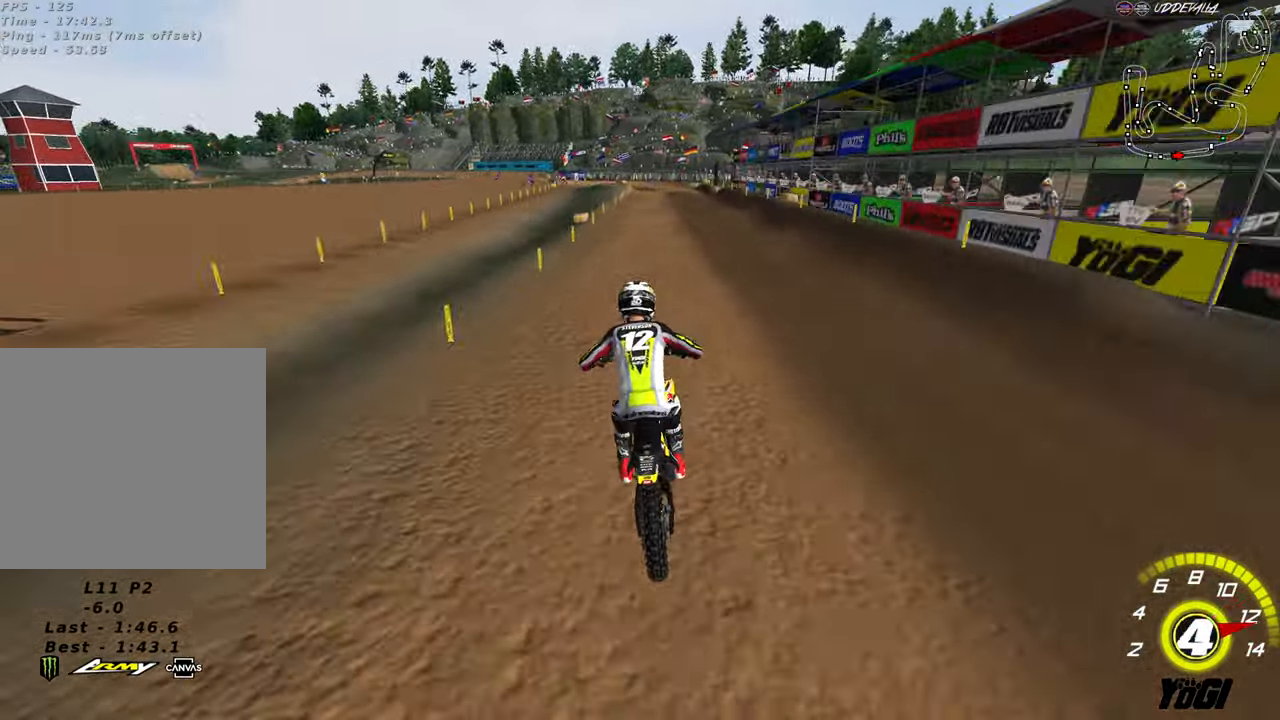
{"buttons": ["R2"], "left_stick": "down-right", "right_stick": "center", "events": []}
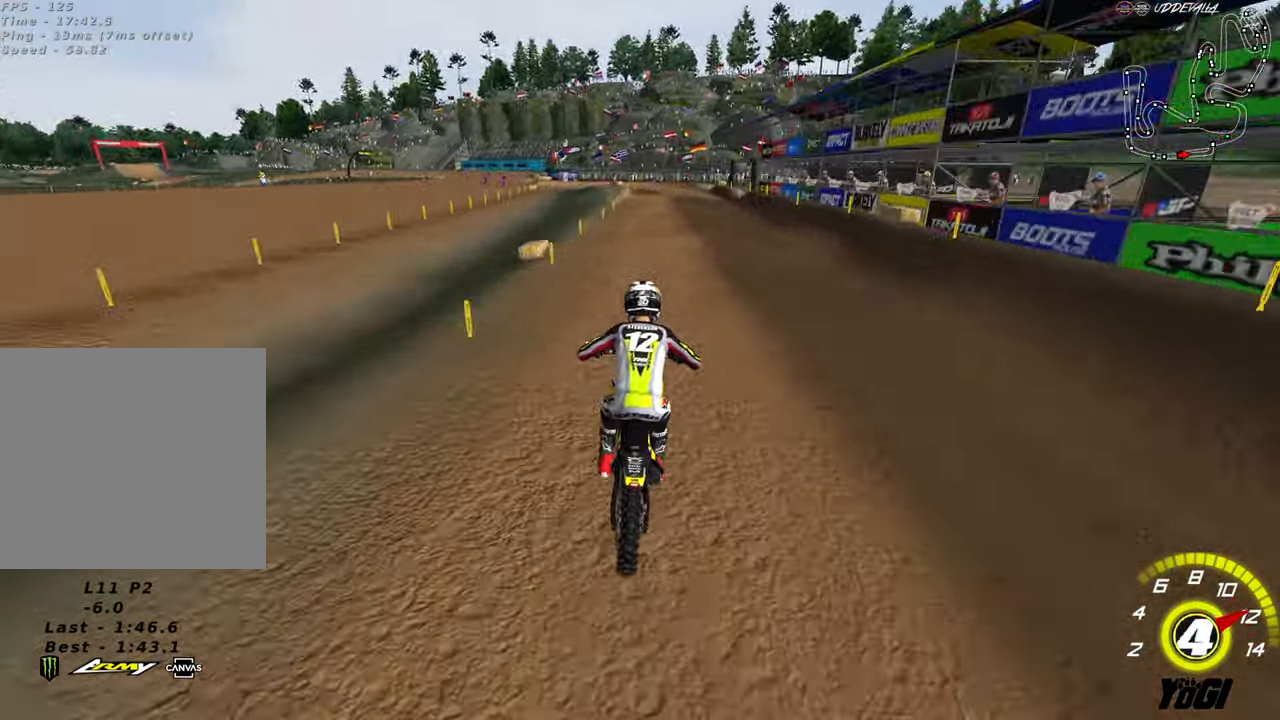
{"buttons": ["X", "R2"], "left_stick": "down", "right_stick": "center", "events": [[17, "left_stick", "down"], [133, "X", "down"], [217, "R2", "up"], [217, "X", "up"], [433, "R2", "down"], [483, "X", "down"]]}
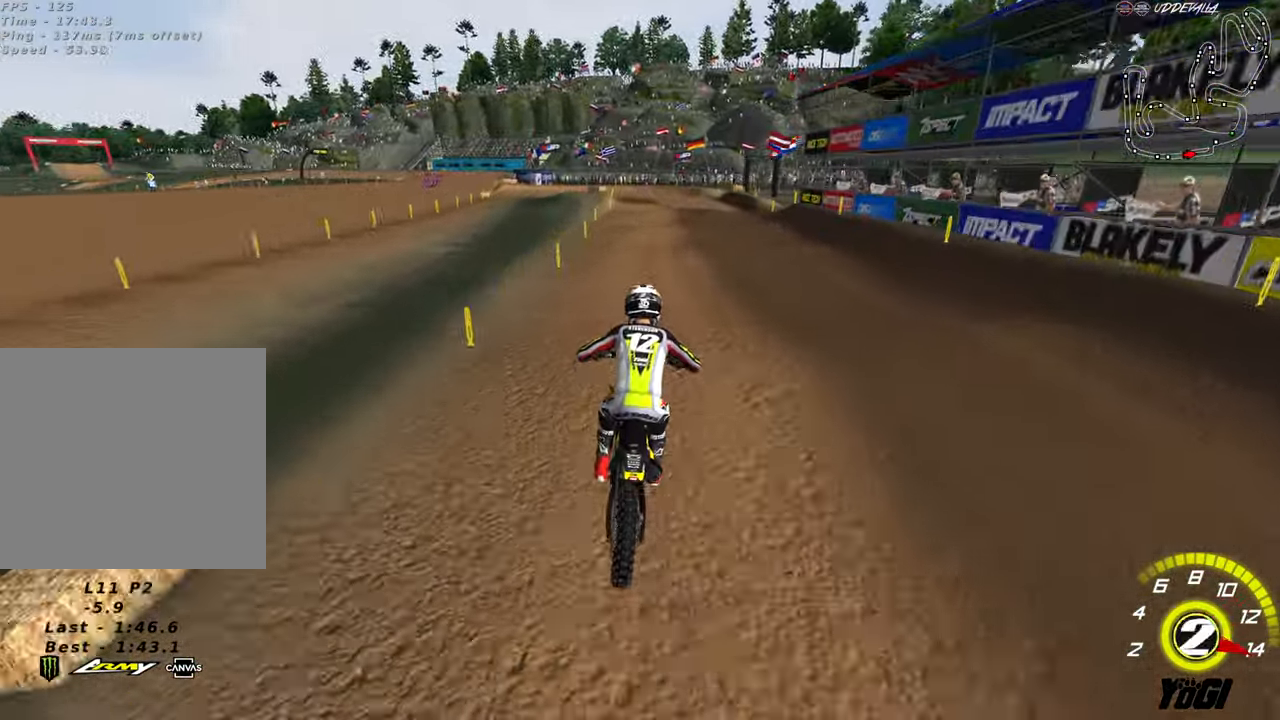
{"buttons": [], "left_stick": "down-left", "right_stick": "center", "events": [[117, "X", "up"], [167, "R2", "up"], [267, "left_stick", "center"], [300, "R2", "down"], [383, "R2", "up"], [383, "left_stick", "down-left"]]}
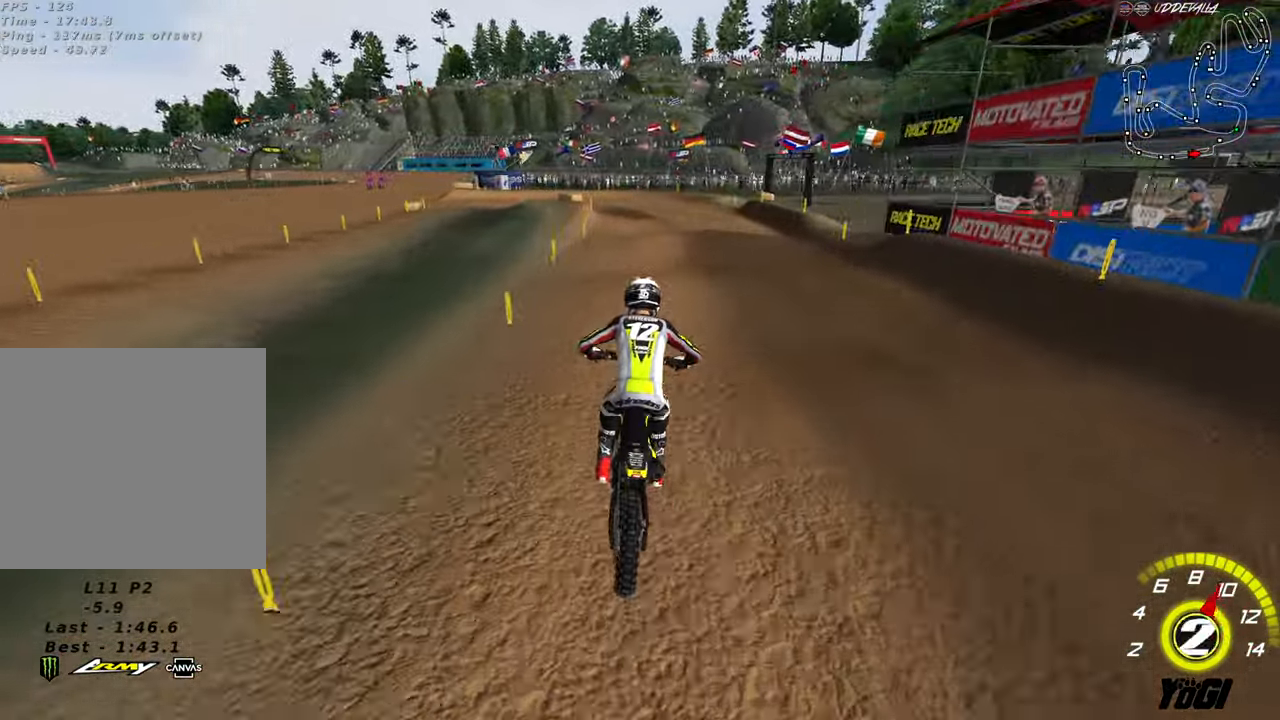
{"buttons": [], "left_stick": "center", "right_stick": "center", "events": [[100, "L2", "down"], [217, "L2", "up"], [233, "R2", "down"], [383, "left_stick", "center"], [417, "R2", "up"]]}
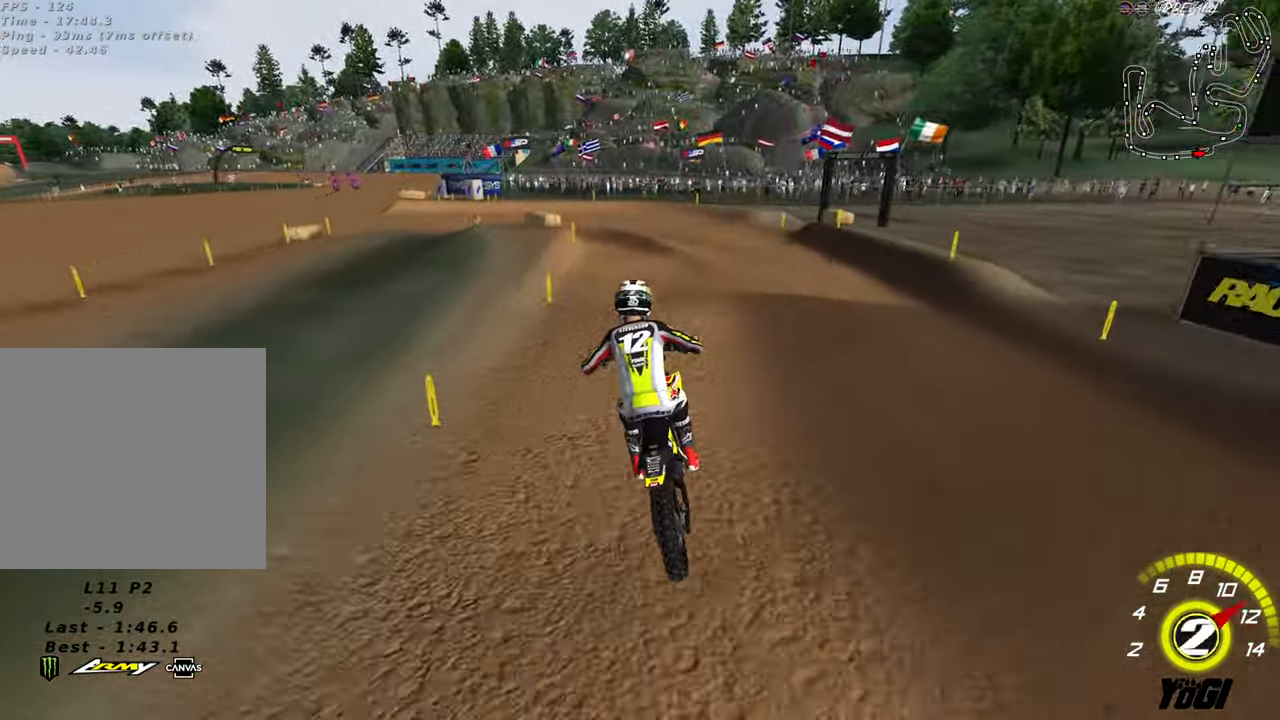
{"buttons": [], "left_stick": "down-left", "right_stick": "center", "events": [[183, "left_stick", "down-left"]]}
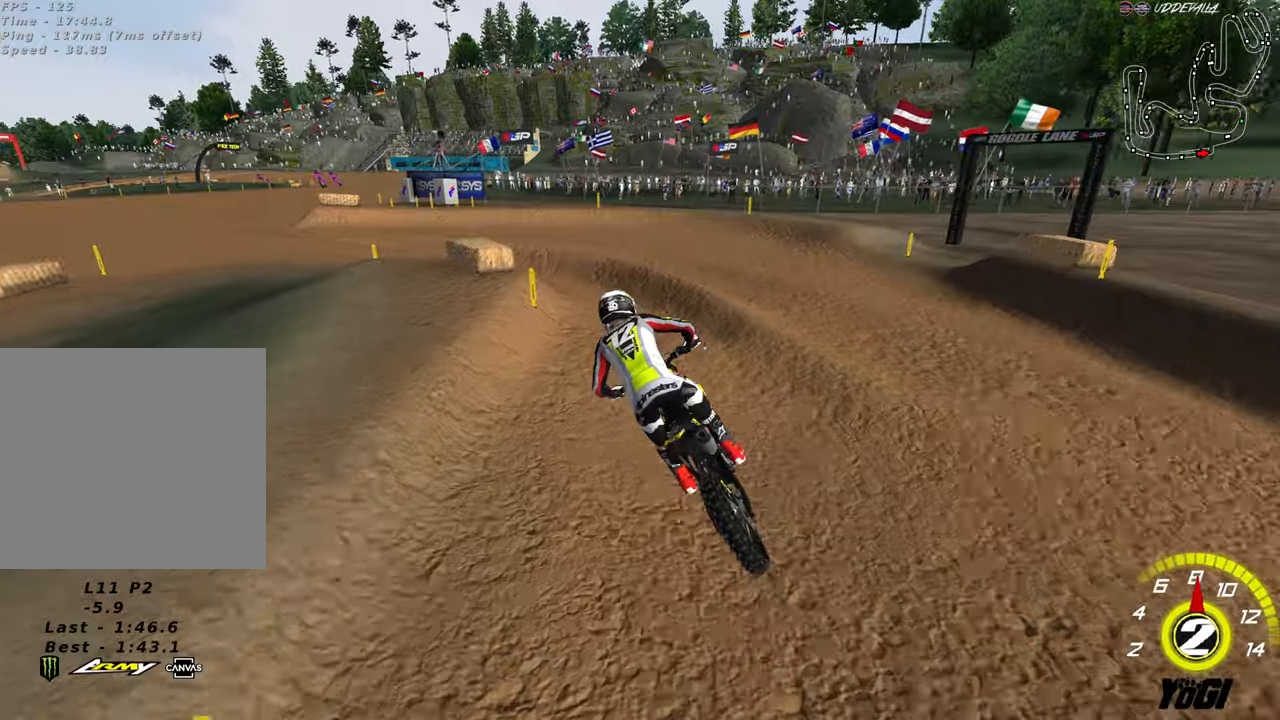
{"buttons": ["R2"], "left_stick": "up-right", "right_stick": "center", "events": [[417, "R2", "down"], [450, "left_stick", "up-right"]]}
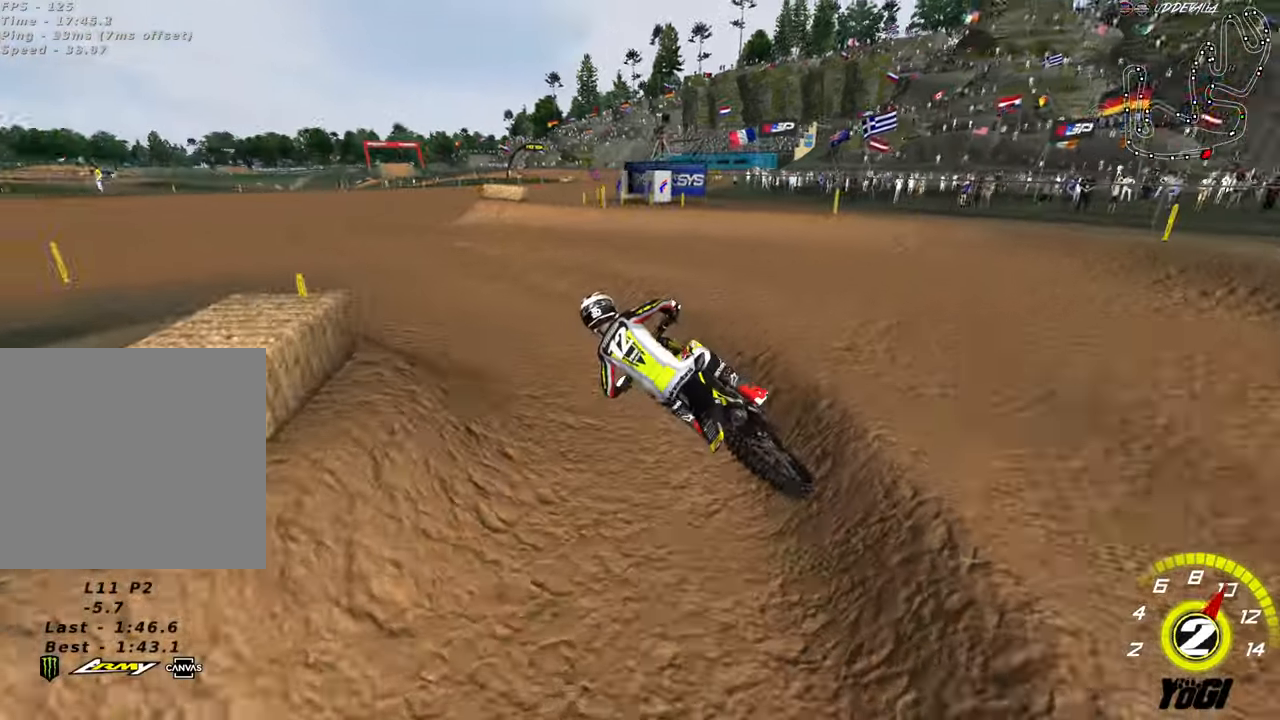
{"buttons": [], "left_stick": "center", "right_stick": "center", "events": [[100, "R2", "up"], [217, "R2", "down"], [350, "left_stick", "center"], [434, "R2", "up"]]}
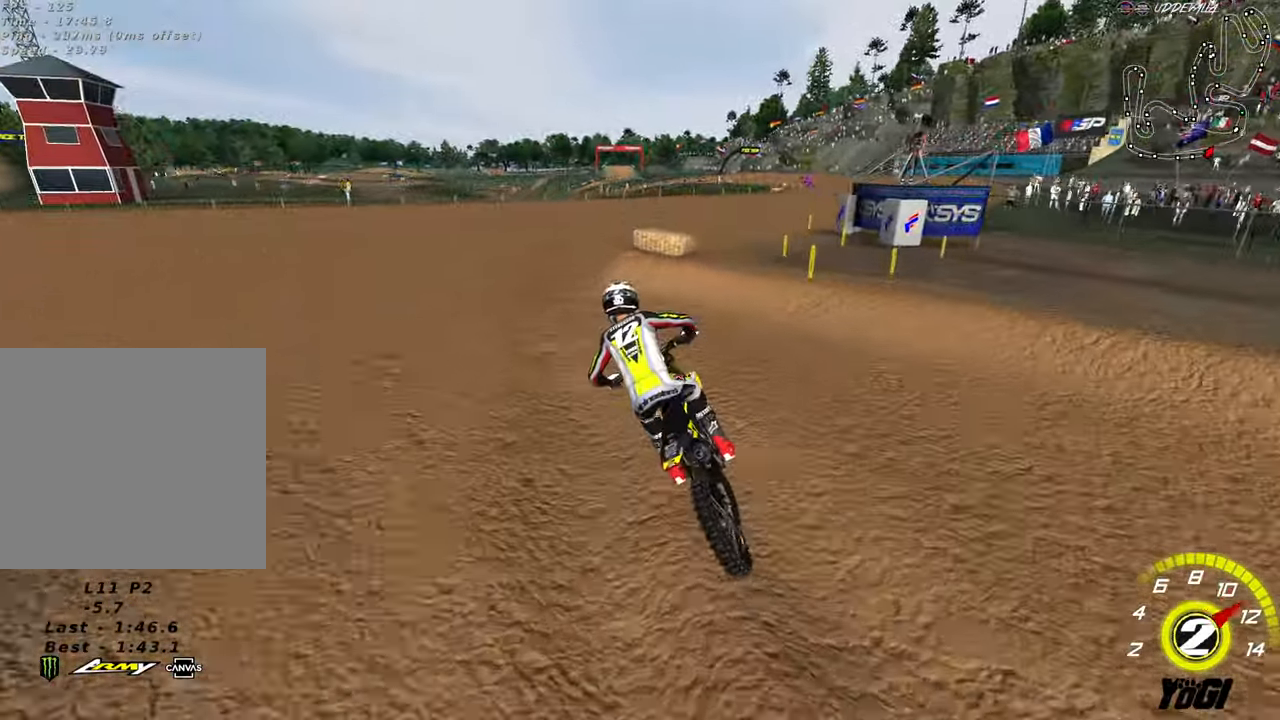
{"buttons": [], "left_stick": "right", "right_stick": "center", "events": [[117, "X", "down"], [200, "R2", "down"], [234, "left_stick", "up-right"], [250, "X", "up"], [367, "R2", "up"], [400, "left_stick", "right"]]}
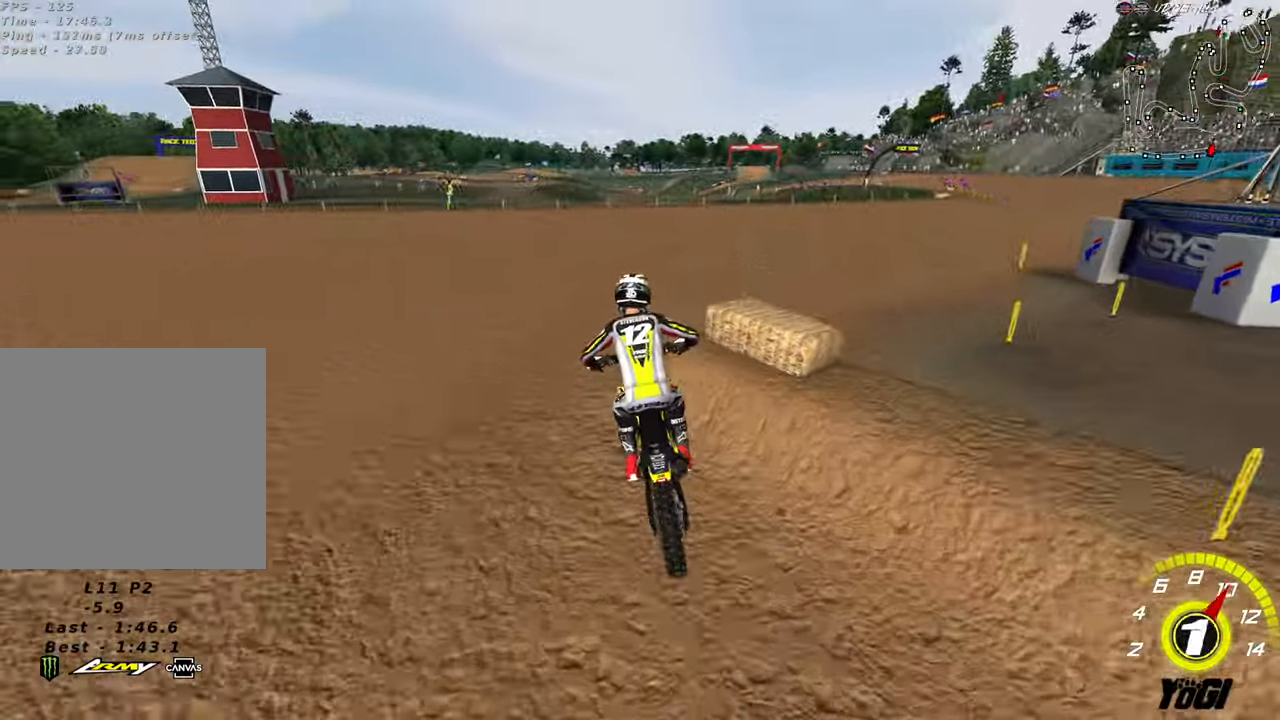
{"buttons": ["R2"], "left_stick": "right", "right_stick": "center", "events": [[17, "left_stick", "down-right"], [167, "R2", "down"], [200, "left_stick", "down"], [434, "left_stick", "right"]]}
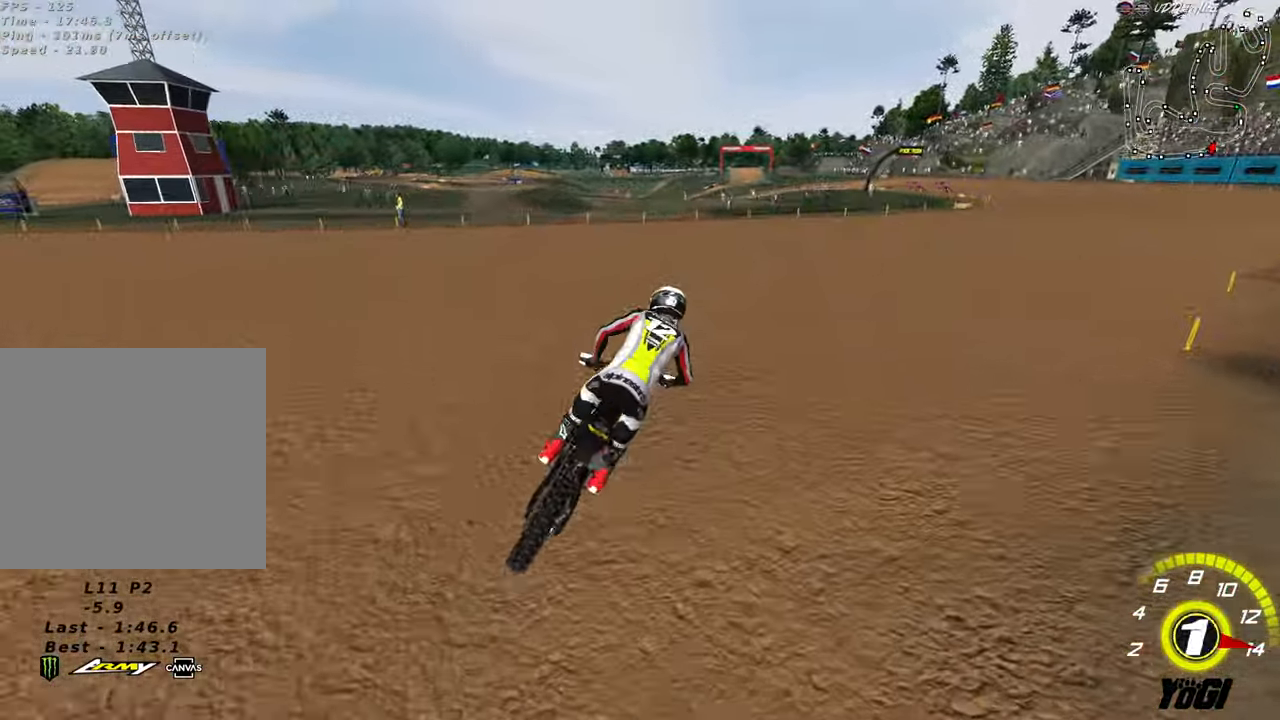
{"buttons": ["R2"], "left_stick": "up-left", "right_stick": "center", "events": [[150, "R2", "up"], [234, "R2", "down"], [267, "left_stick", "up-right"], [367, "R2", "up"], [417, "R2", "down"], [467, "left_stick", "up-left"]]}
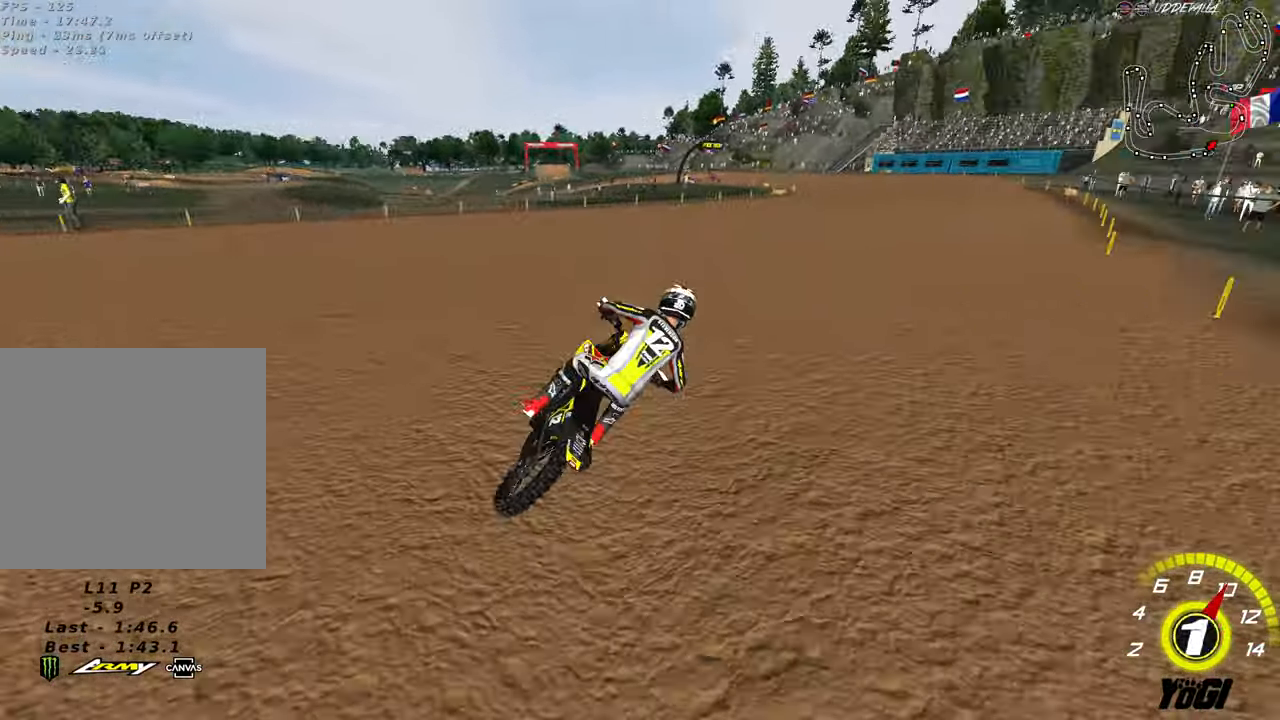
{"buttons": ["R2"], "left_stick": "up", "right_stick": "center", "events": [[184, "B", "down"], [300, "B", "up"], [317, "left_stick", "up"]]}
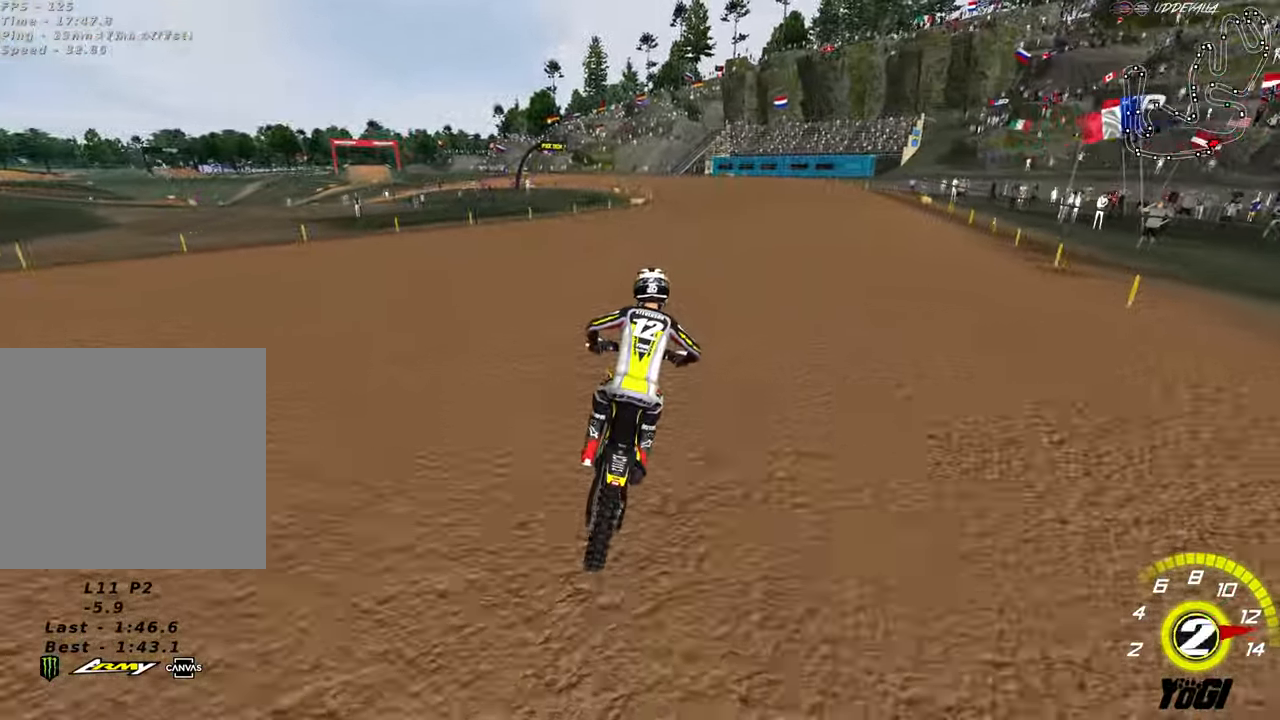
{"buttons": ["R2"], "left_stick": "up", "right_stick": "center", "events": [[200, "B", "down"], [317, "B", "up"]]}
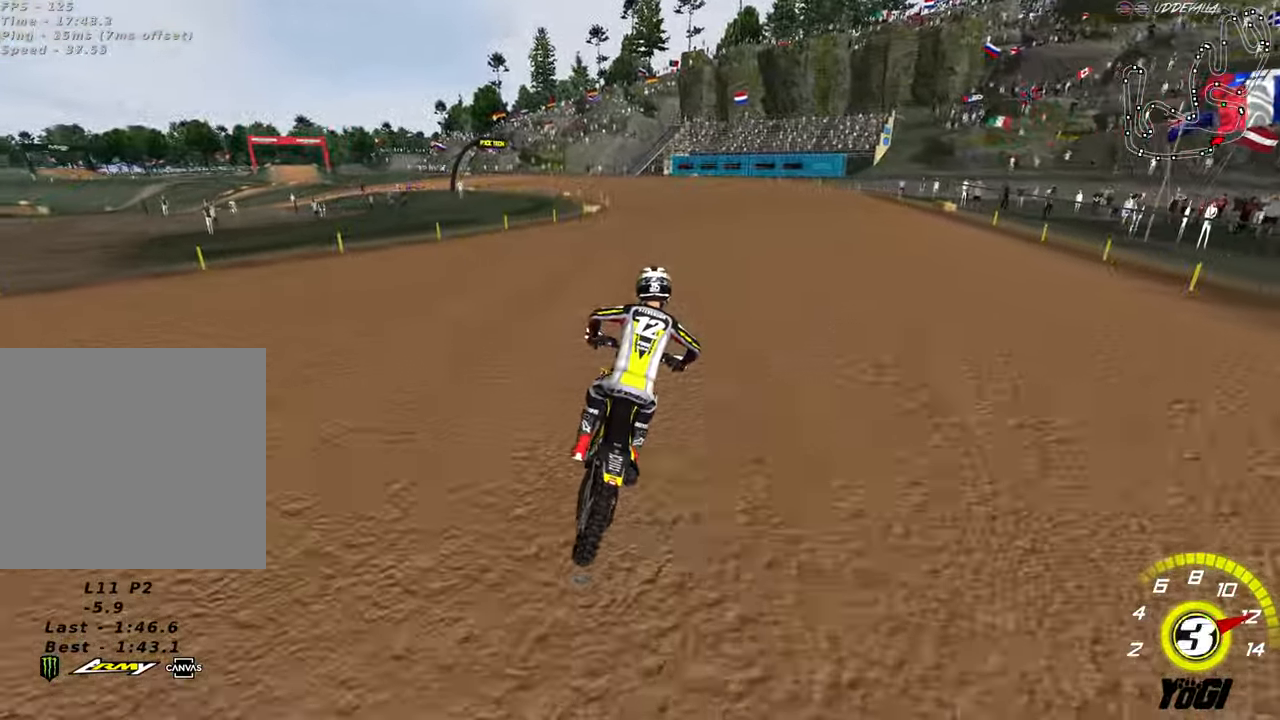
{"buttons": ["R2"], "left_stick": "up-left", "right_stick": "center", "events": [[234, "left_stick", "up-left"]]}
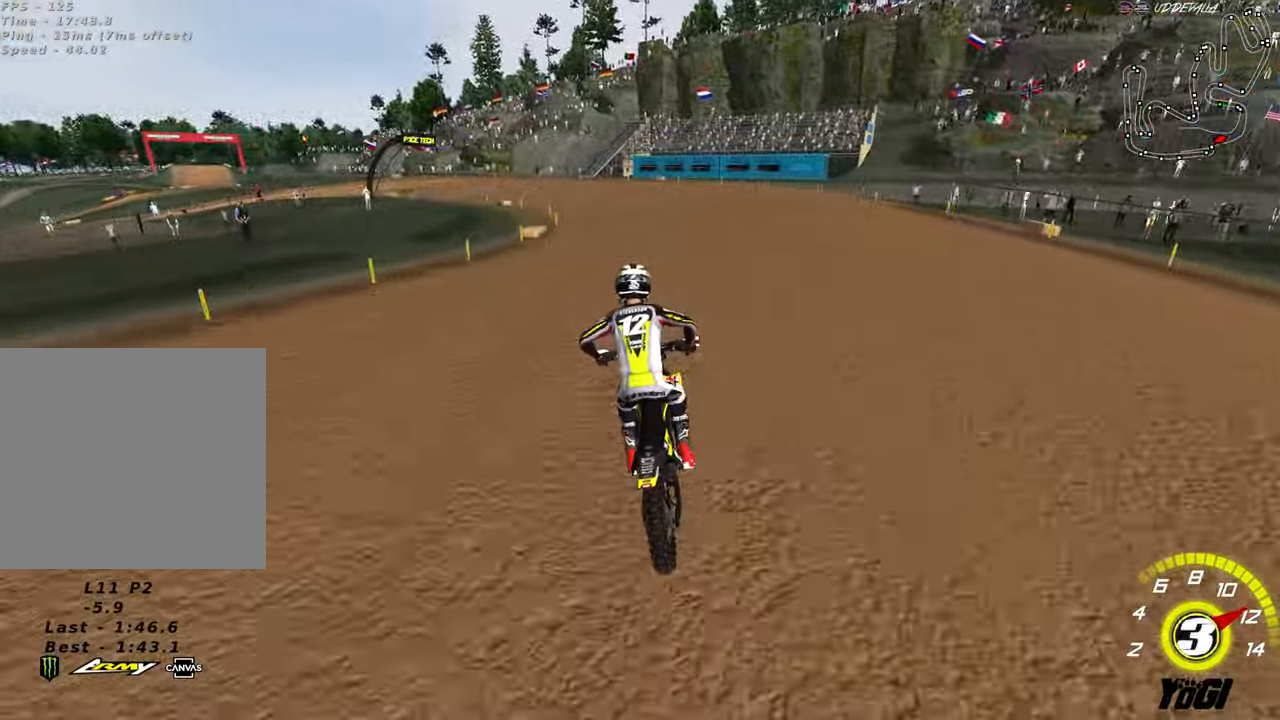
{"buttons": ["R2"], "left_stick": "center", "right_stick": "center", "events": [[67, "B", "down"], [184, "B", "up"], [317, "left_stick", "center"]]}
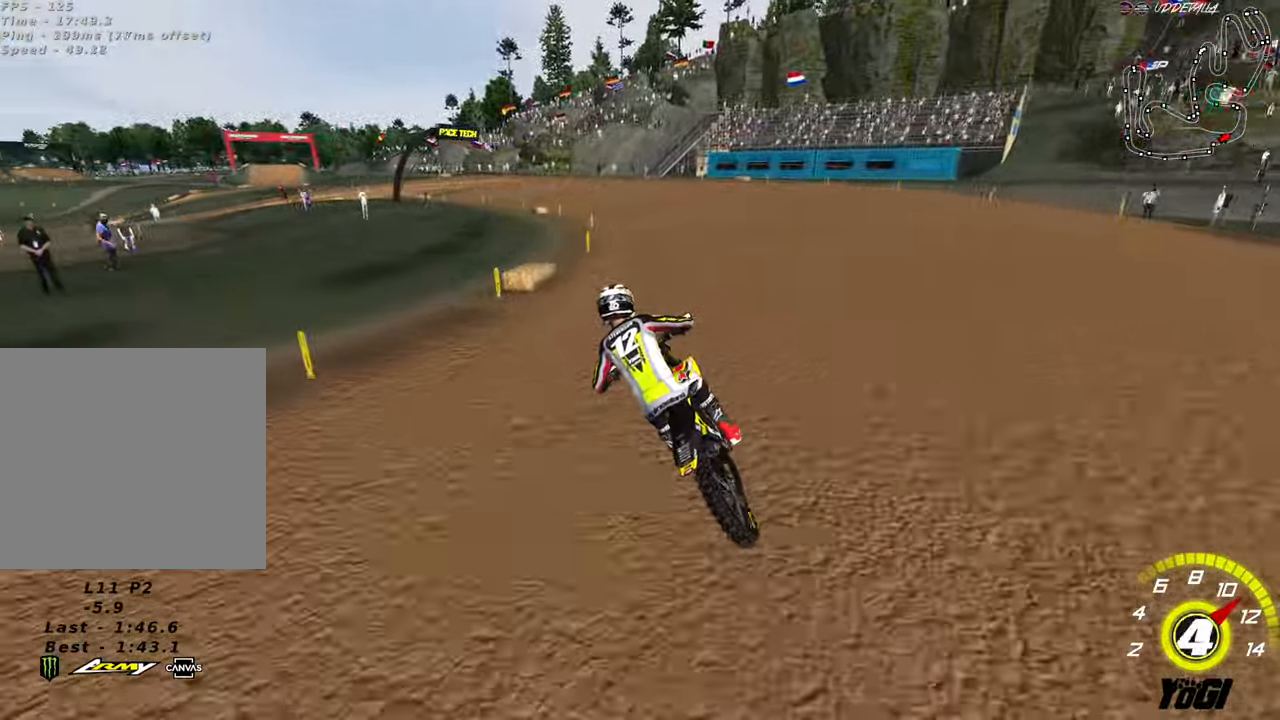
{"buttons": ["R2"], "left_stick": "down-left", "right_stick": "center", "events": [[284, "left_stick", "down-left"]]}
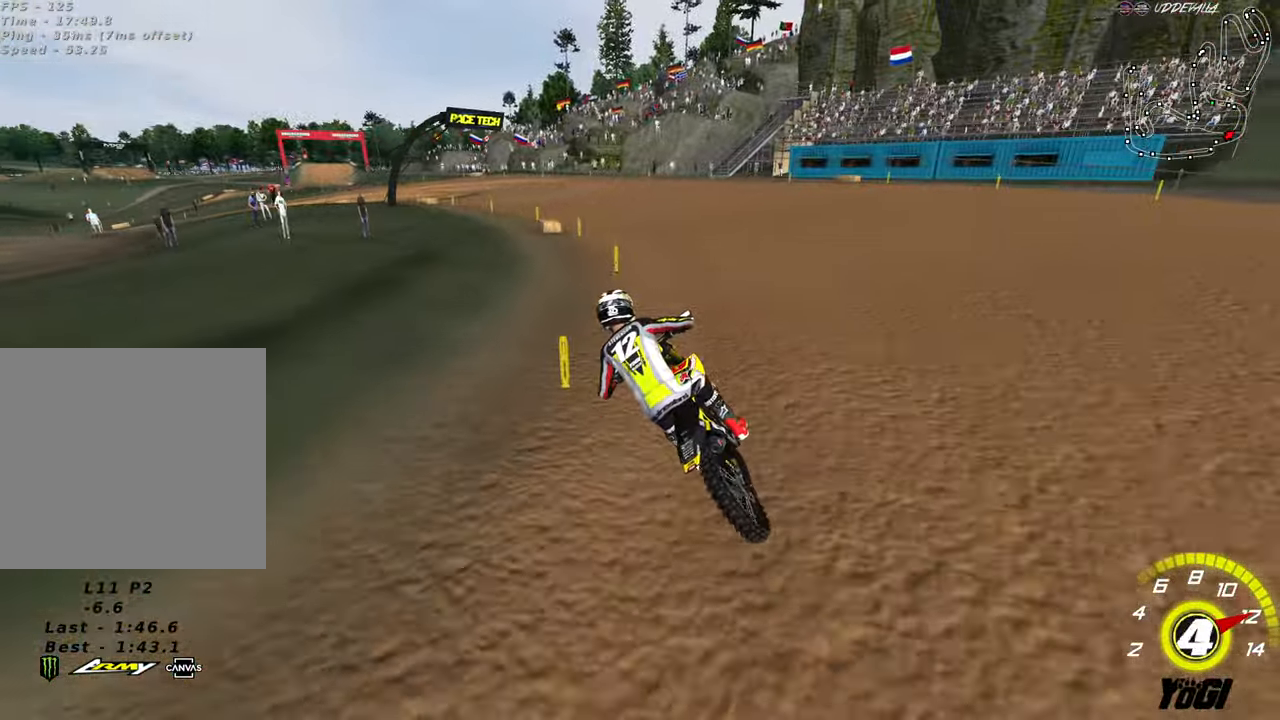
{"buttons": ["R2"], "left_stick": "center", "right_stick": "center", "events": [[166, "left_stick", "center"], [216, "R2", "up"], [400, "R2", "down"]]}
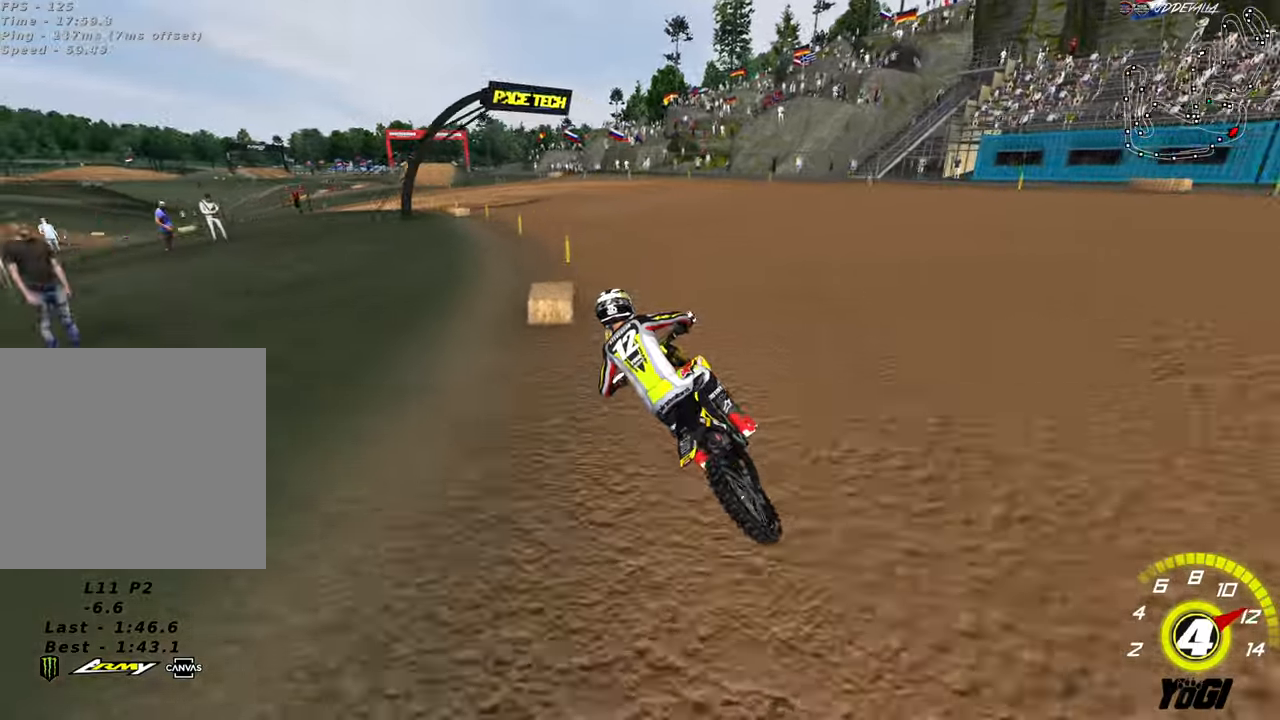
{"buttons": ["R2"], "left_stick": "center", "right_stick": "center", "events": [[16, "R2", "up"], [83, "R2", "down"], [233, "R2", "up"], [316, "R2", "down"]]}
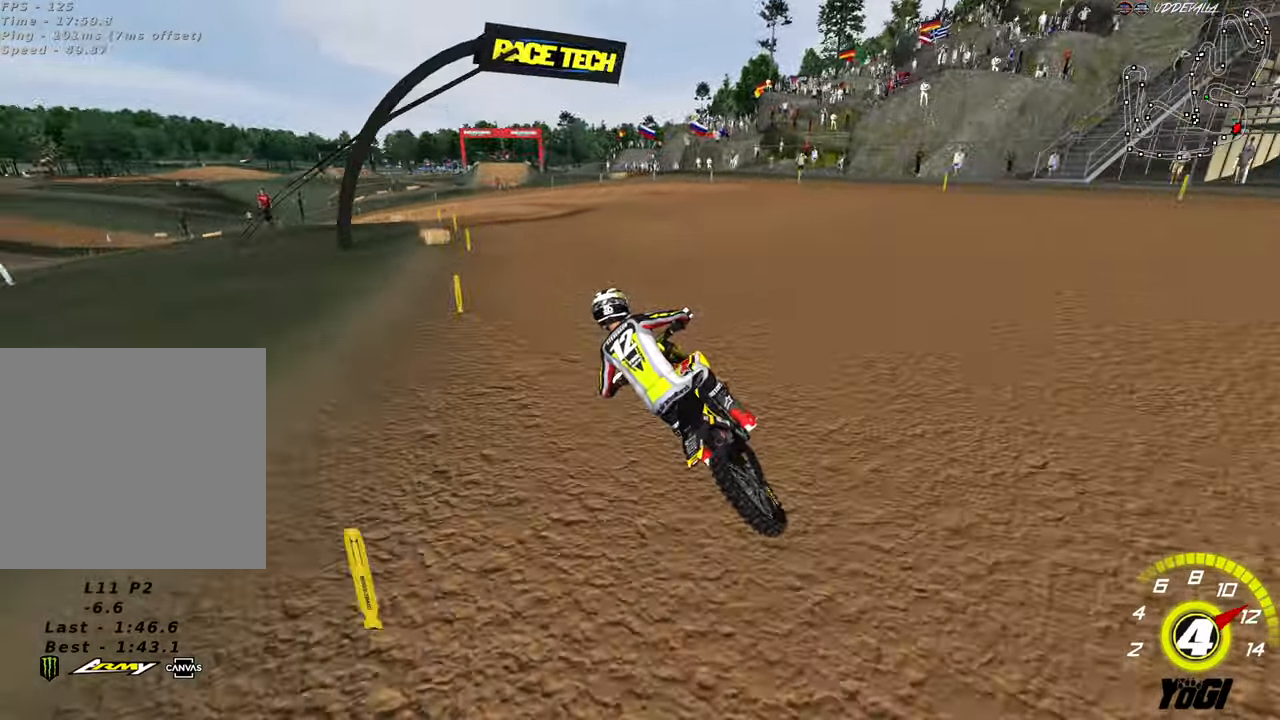
{"buttons": ["R2"], "left_stick": "center", "right_stick": "center", "events": [[33, "R2", "up"], [133, "R2", "down"], [183, "X", "down"], [300, "R2", "up"], [300, "X", "up"], [433, "R2", "down"]]}
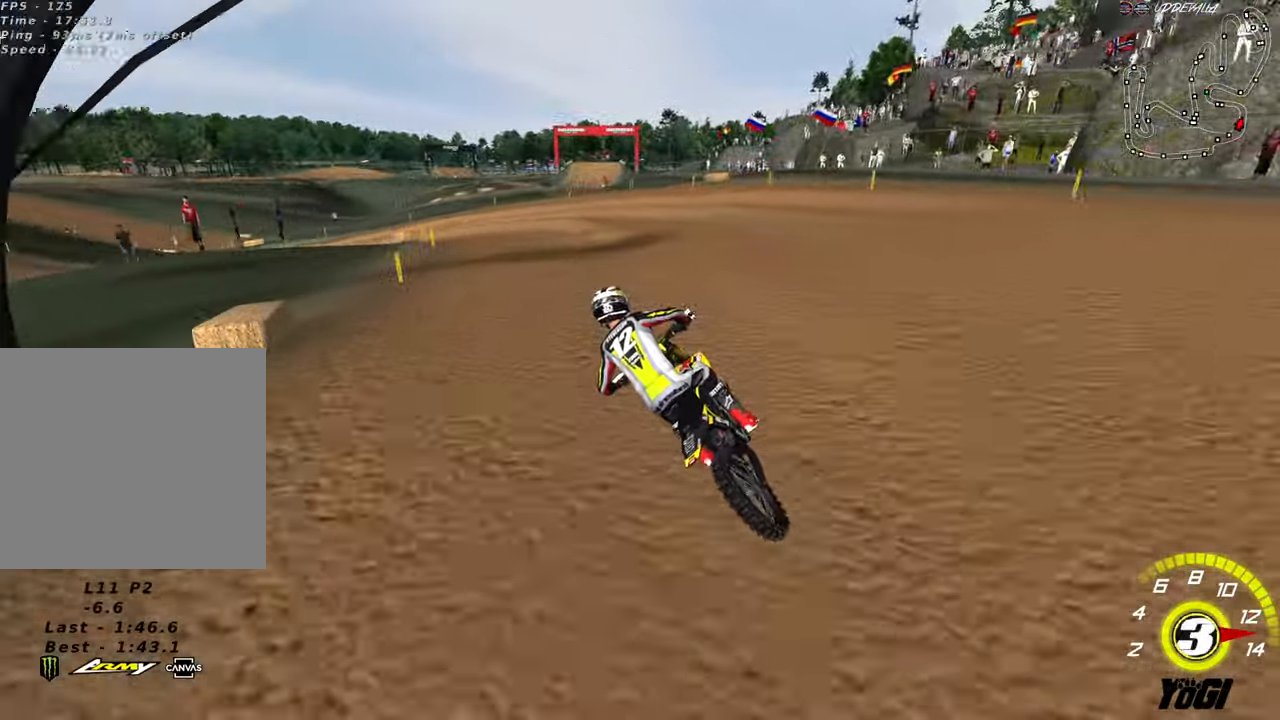
{"buttons": [], "left_stick": "down-left", "right_stick": "center", "events": [[16, "R2", "up"], [66, "left_stick", "down-left"], [166, "L2", "down"], [216, "R2", "down"], [283, "L2", "up"], [283, "left_stick", "center"], [400, "R2", "up"], [483, "left_stick", "down-left"]]}
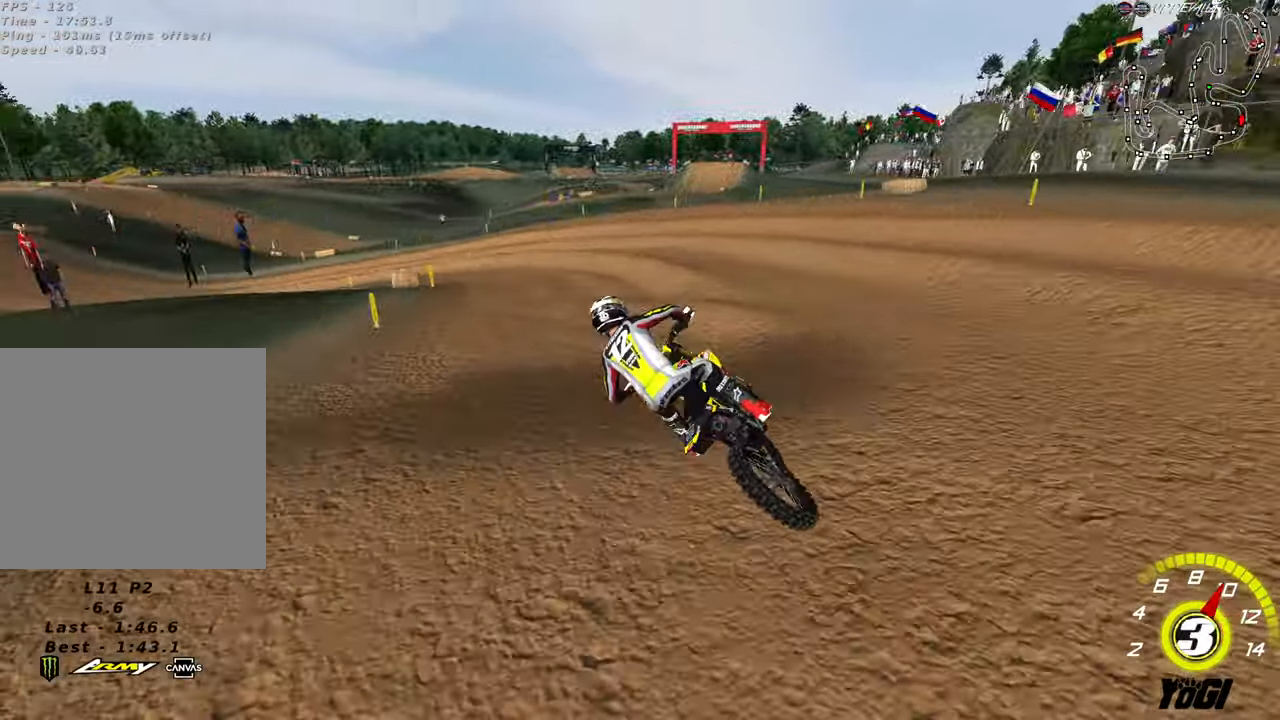
{"buttons": ["R2"], "left_stick": "down-left", "right_stick": "center", "events": [[166, "R2", "down"]]}
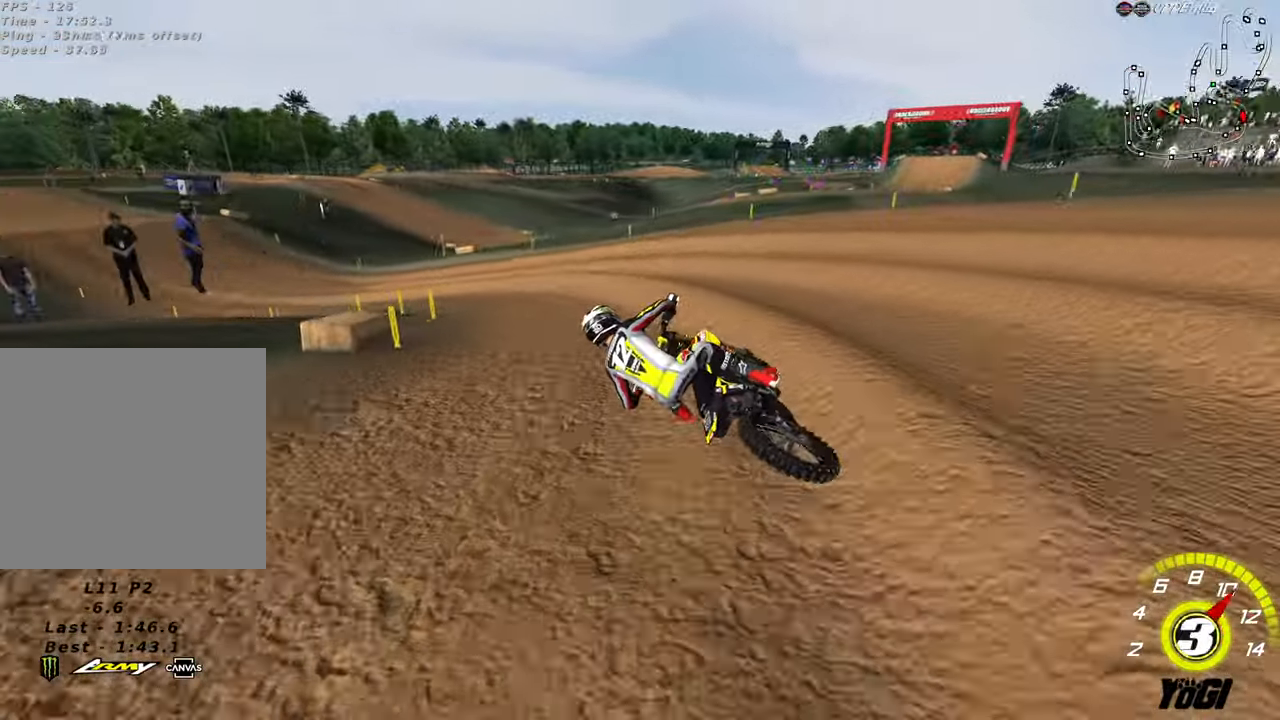
{"buttons": [], "left_stick": "down-left", "right_stick": "center", "events": [[83, "left_stick", "center"], [250, "left_stick", "down-left"], [466, "R2", "up"]]}
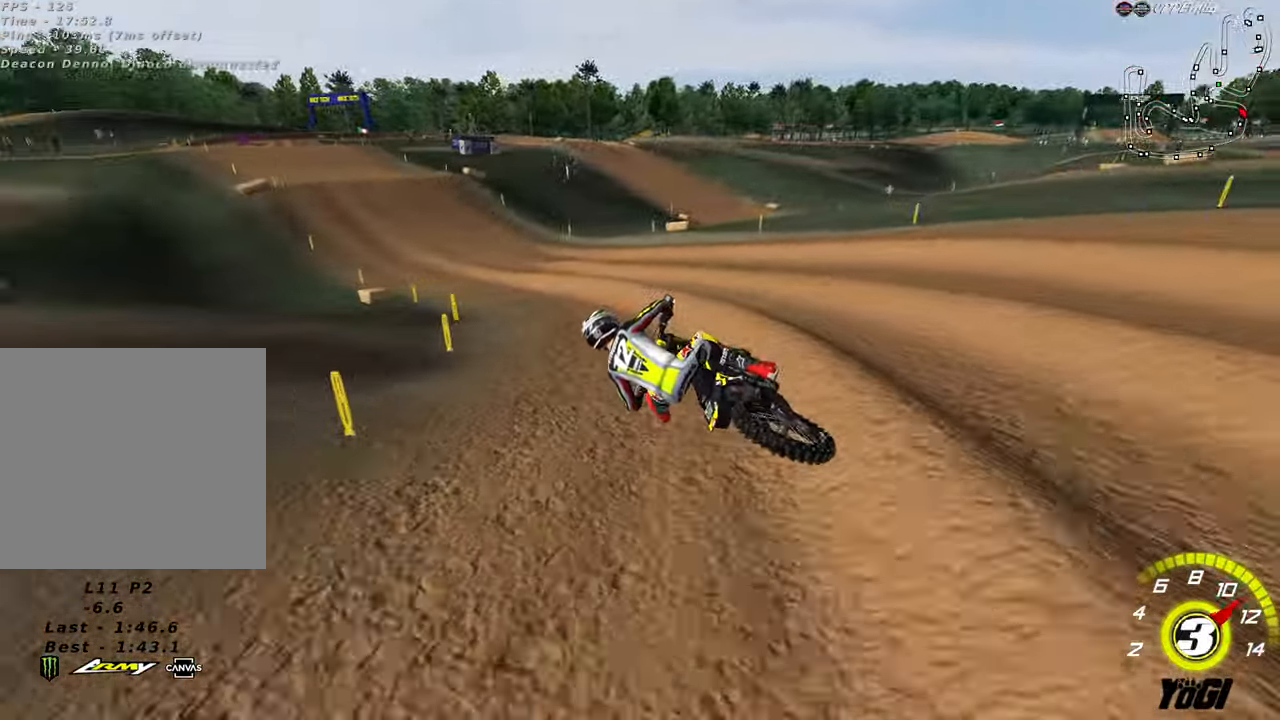
{"buttons": ["B", "R2"], "left_stick": "center", "right_stick": "center", "events": [[16, "R2", "down"], [83, "left_stick", "center"], [283, "left_stick", "right"], [366, "left_stick", "center"], [466, "B", "down"]]}
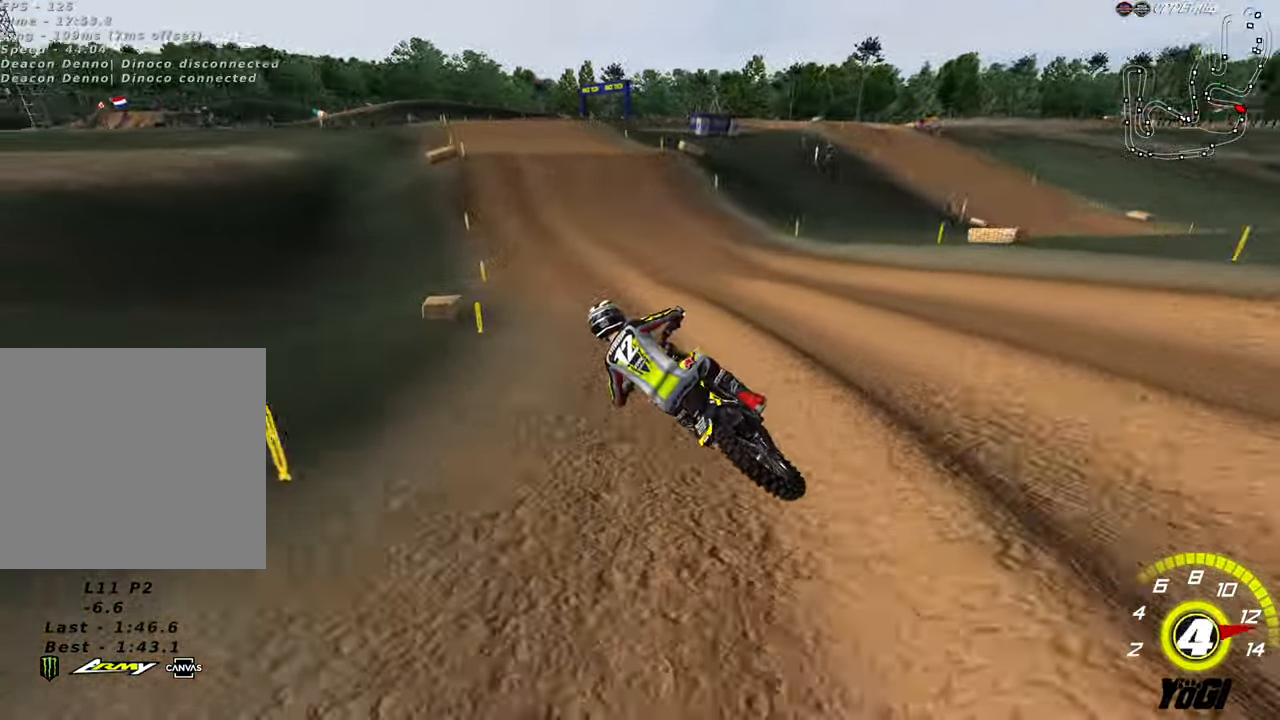
{"buttons": ["R2"], "left_stick": "right", "right_stick": "center", "events": [[83, "B", "up"], [233, "left_stick", "right"]]}
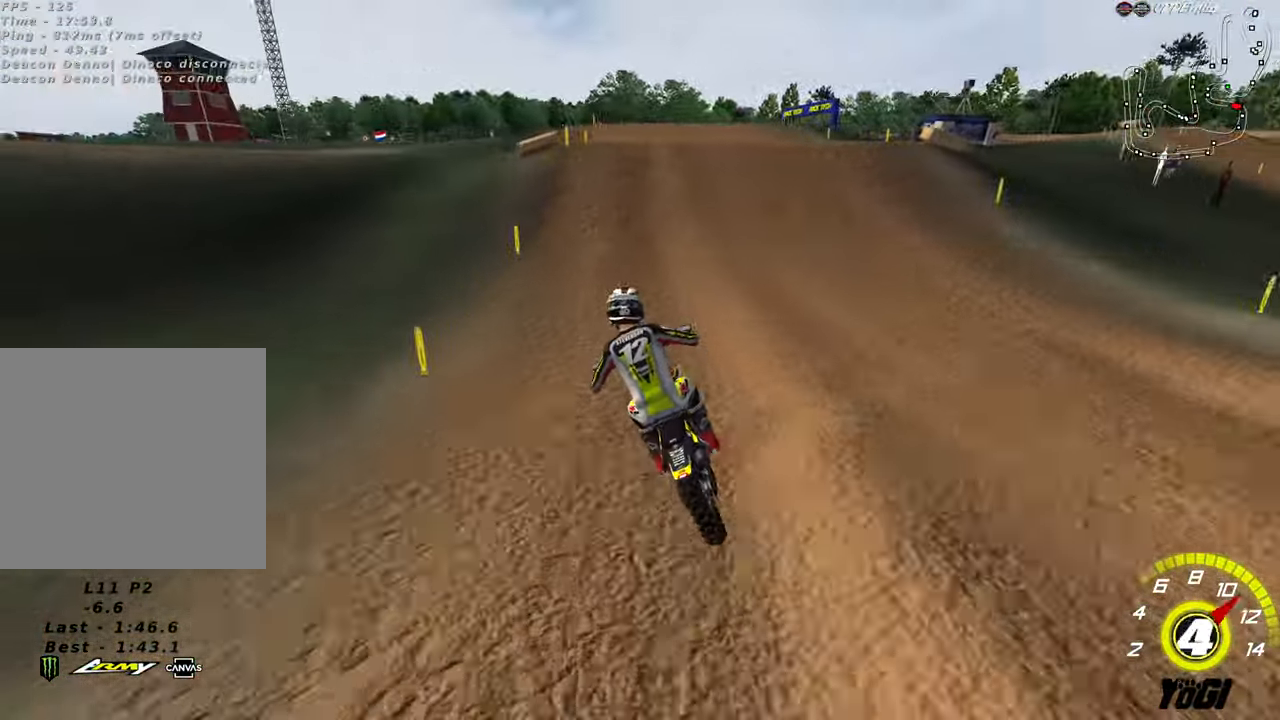
{"buttons": [], "left_stick": "right", "right_stick": "center", "events": [[166, "left_stick", "center"], [250, "R2", "up"], [266, "left_stick", "right"], [350, "left_stick", "center"], [433, "left_stick", "right"]]}
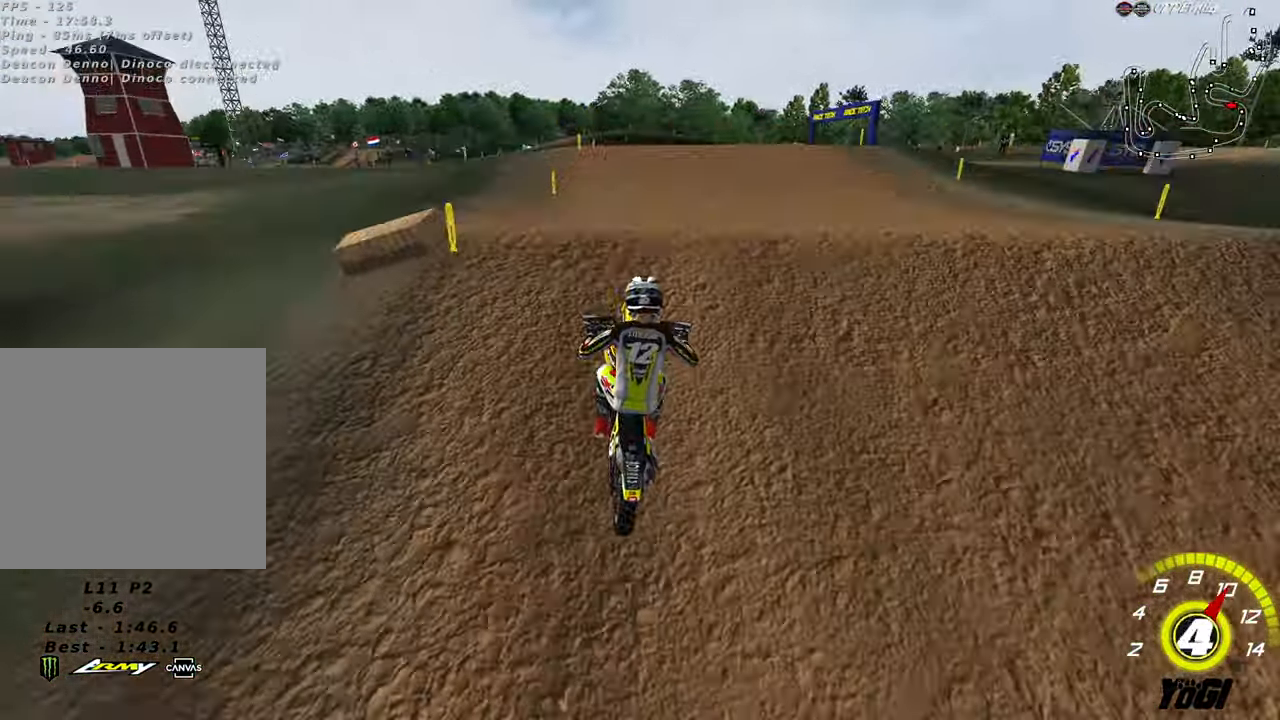
{"buttons": ["R2"], "left_stick": "down-left", "right_stick": "center", "events": [[50, "left_stick", "down-right"], [166, "left_stick", "down-left"], [233, "R2", "down"]]}
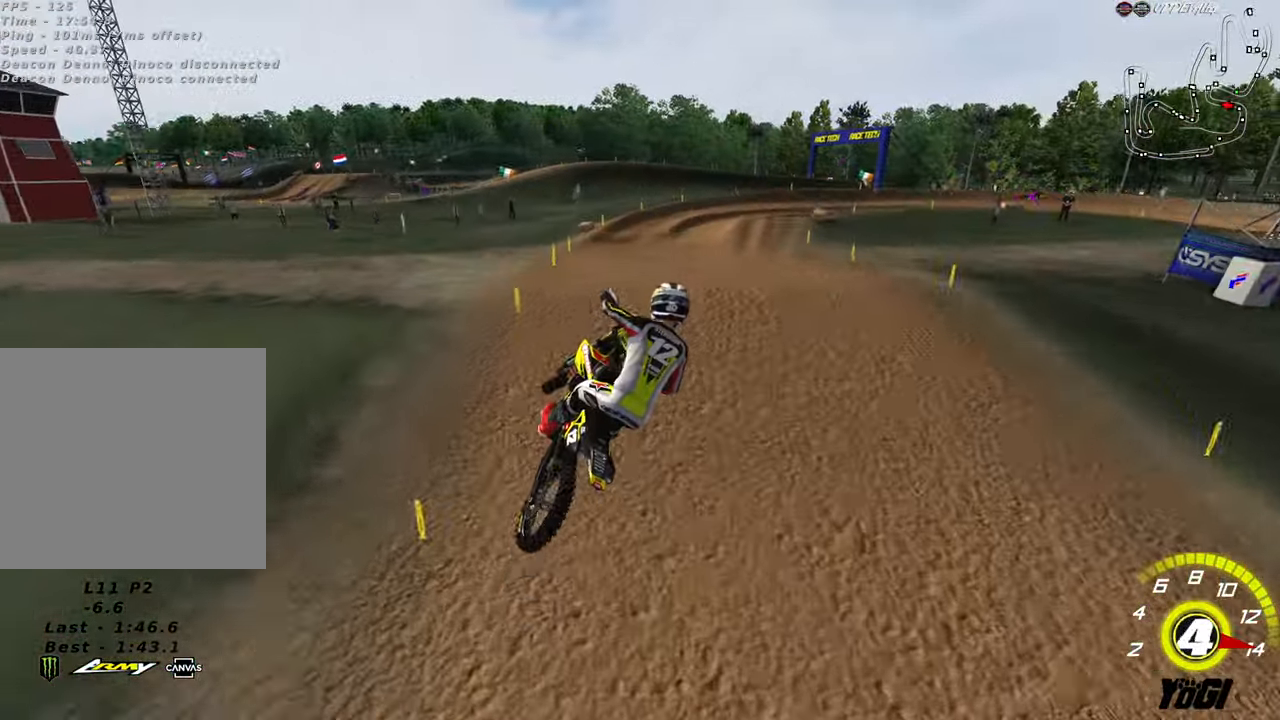
{"buttons": ["R2"], "left_stick": "center", "right_stick": "center", "events": [[167, "X", "down"], [167, "left_stick", "center"], [300, "X", "up"]]}
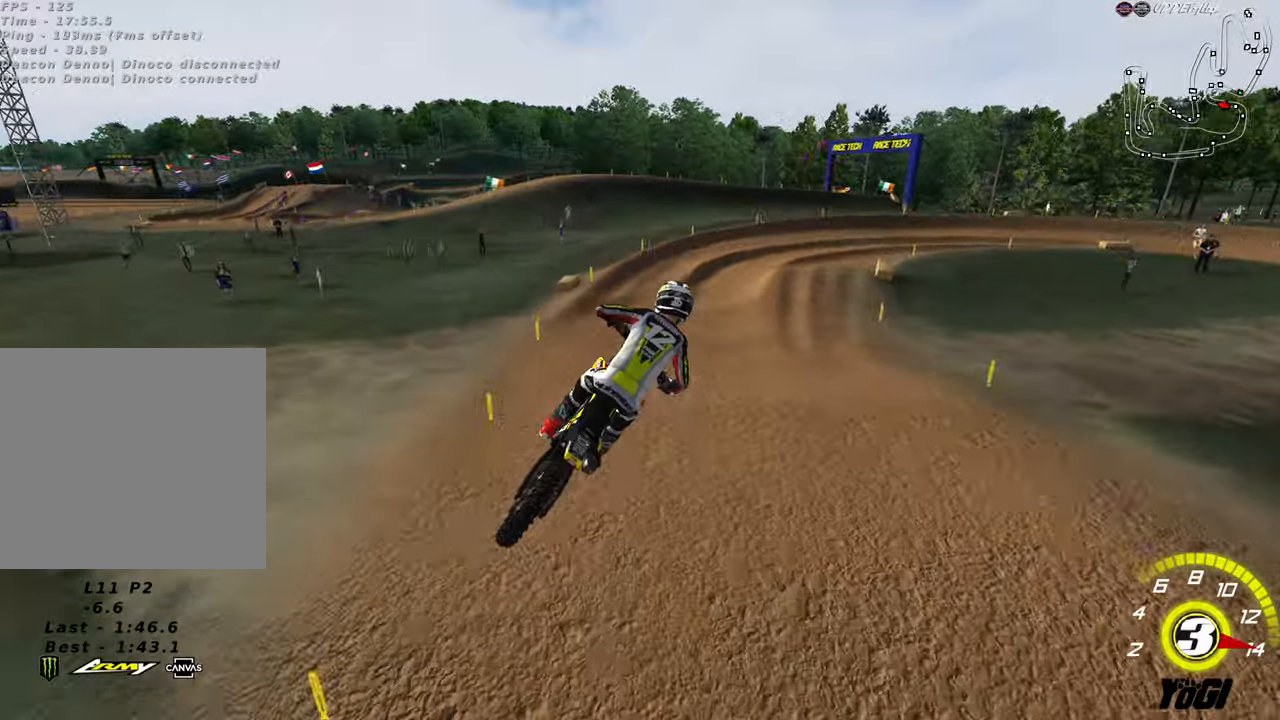
{"buttons": ["R2"], "left_stick": "center", "right_stick": "center", "events": [[117, "left_stick", "right"], [233, "left_stick", "center"]]}
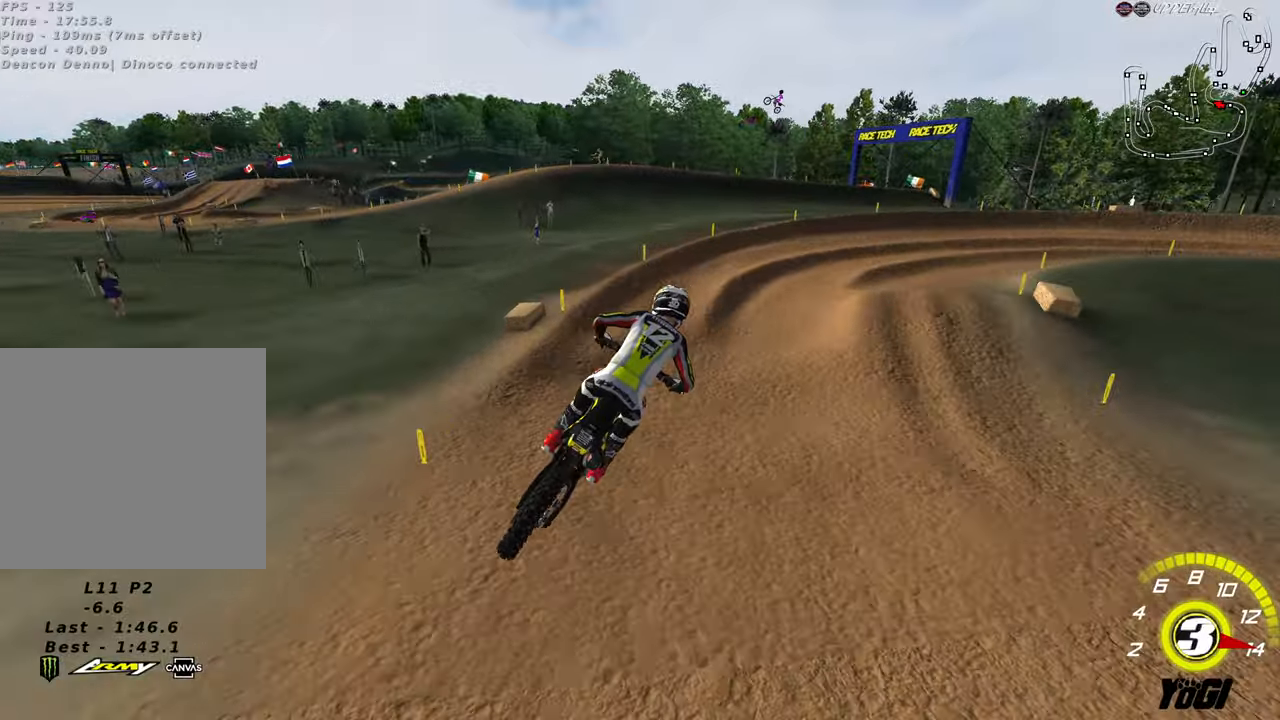
{"buttons": ["R2"], "left_stick": "down-right", "right_stick": "center", "events": [[417, "left_stick", "down-right"]]}